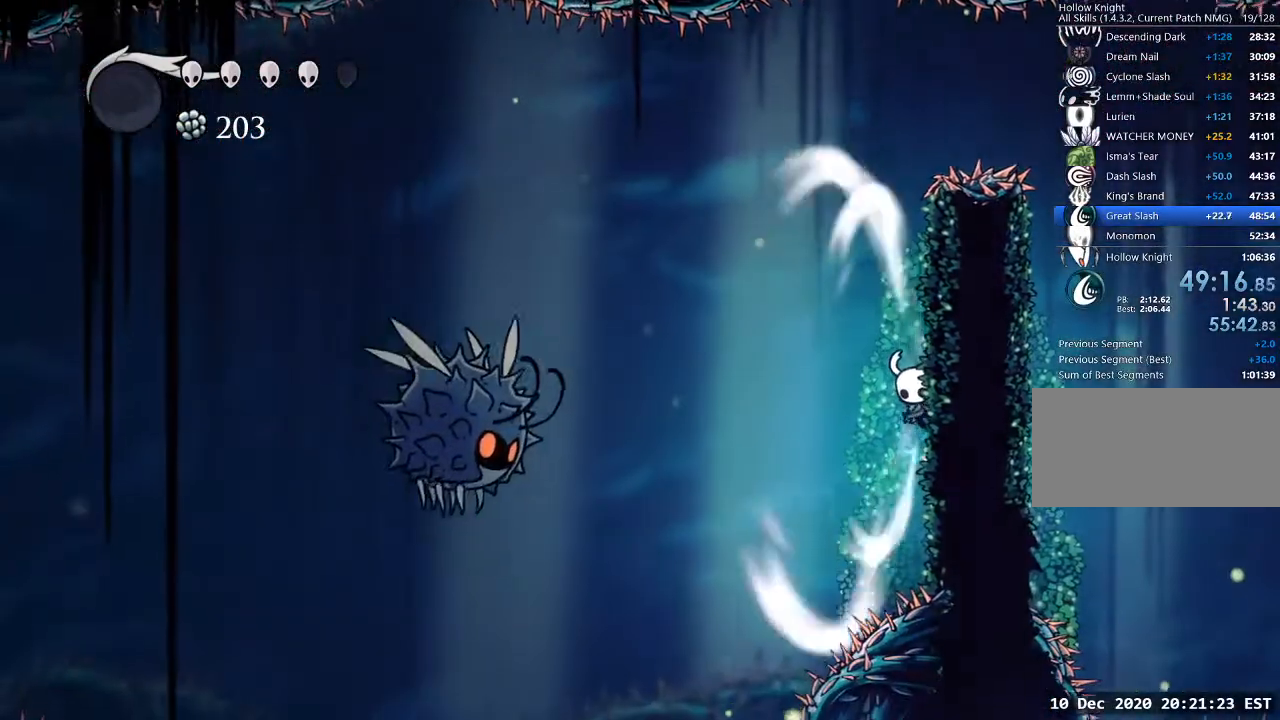
Gameplay with keyboard; each line is a JSON object with the keys held at the frame after it. "events" lists presses ("down") and releases ("up") of "a", "cast", "d", "dash", "dnail", "focus", "inv", "jump", "nail", "s", "sdsh" and "w" between this image and that frame as [ms after this image, input, new state], when the widget could be followed in between. No other keys are recorded. Mouse input is not recorded. Key names are as the overlay labels them; some are game actions (e.g. jump) rather than physical keys.
{"keys": ["sdsh"], "events": []}
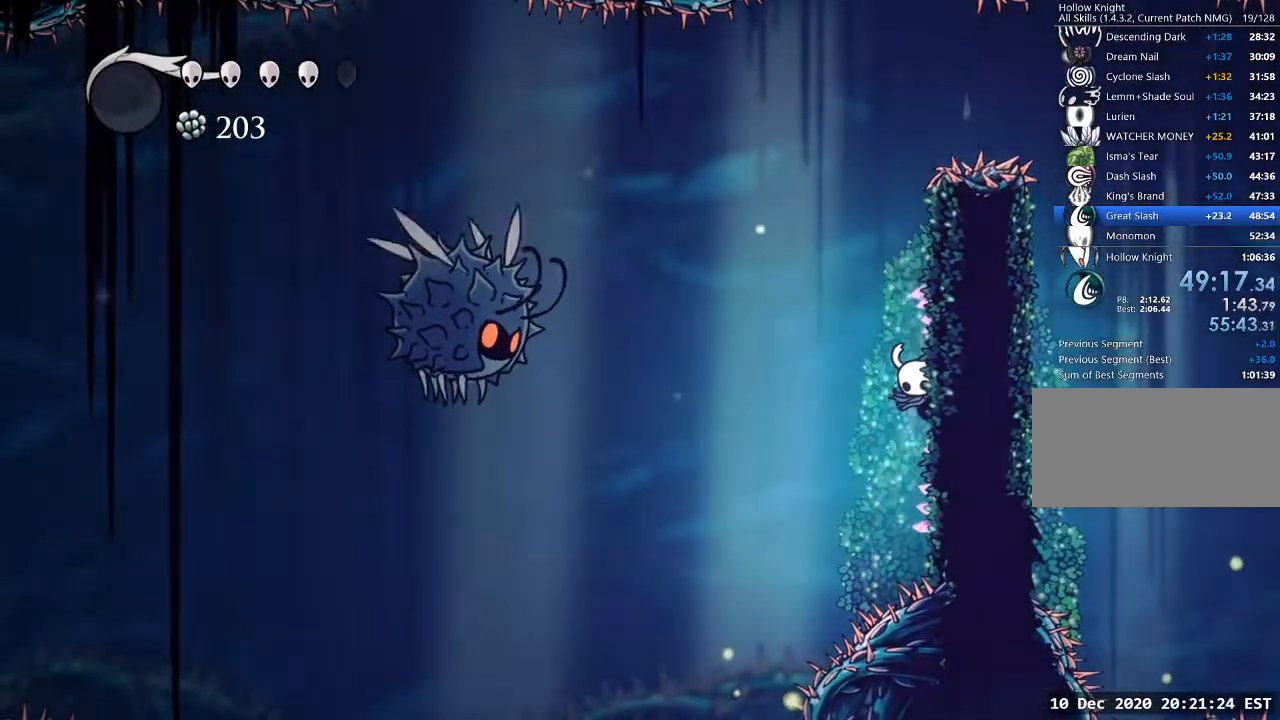
{"keys": [], "events": [[67, "sdsh", "up"]]}
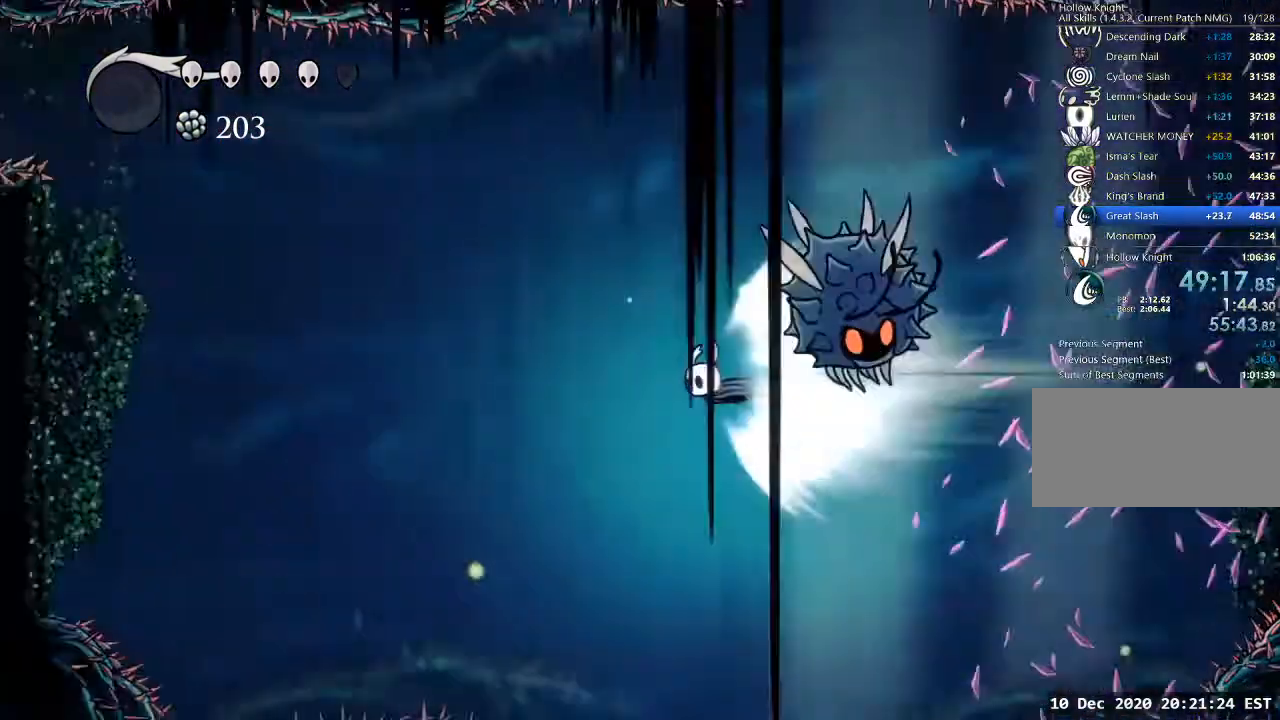
{"keys": [], "events": [[400, "jump", "down"], [500, "jump", "up"]]}
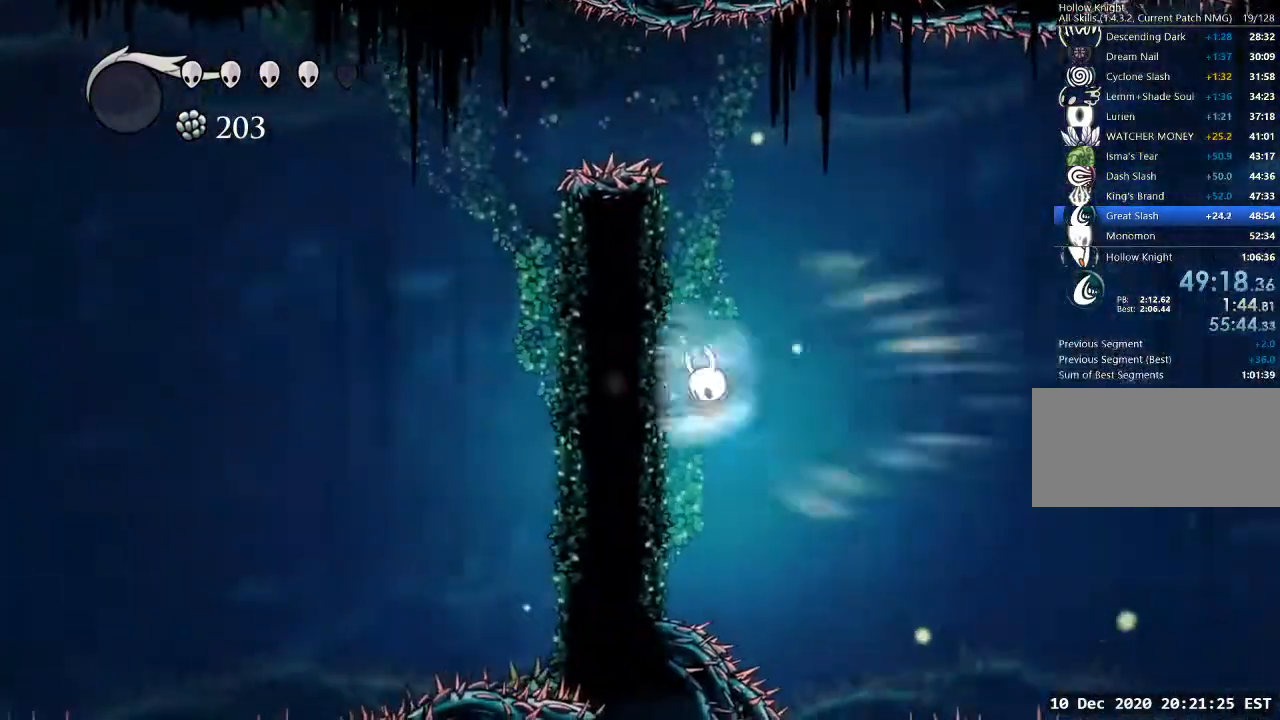
{"keys": ["a", "jump"], "events": [[467, "a", "down"], [467, "jump", "down"]]}
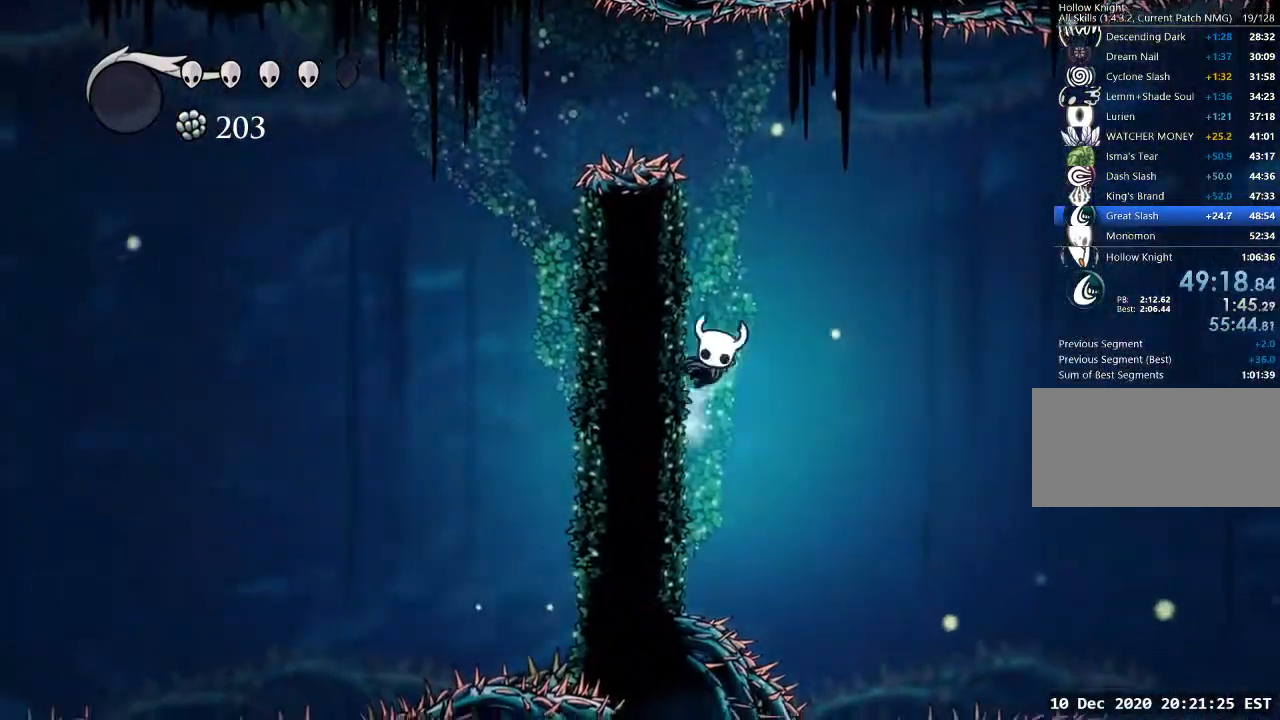
{"keys": ["a", "jump"], "events": [[200, "jump", "up"], [300, "a", "up"], [300, "d", "down"], [300, "jump", "down"], [467, "a", "down"], [467, "d", "up"]]}
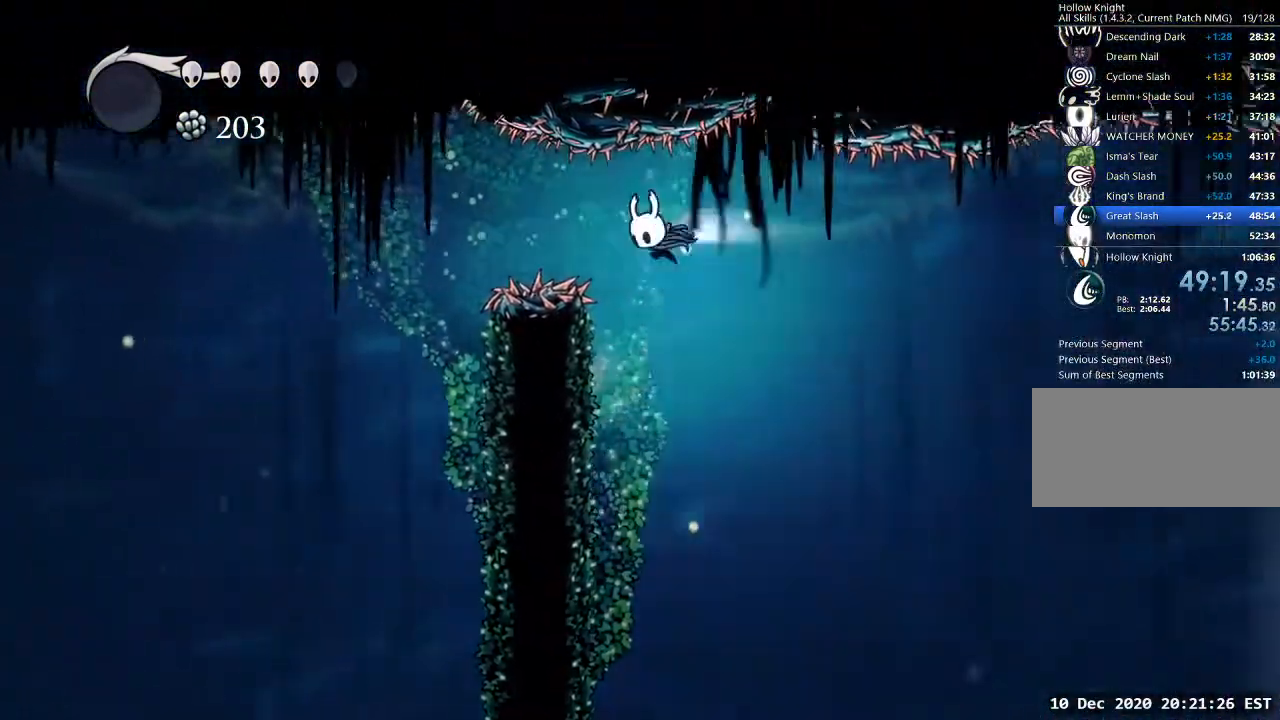
{"keys": [], "events": [[33, "dash", "down"], [67, "jump", "up"], [100, "dash", "up"], [333, "a", "up"]]}
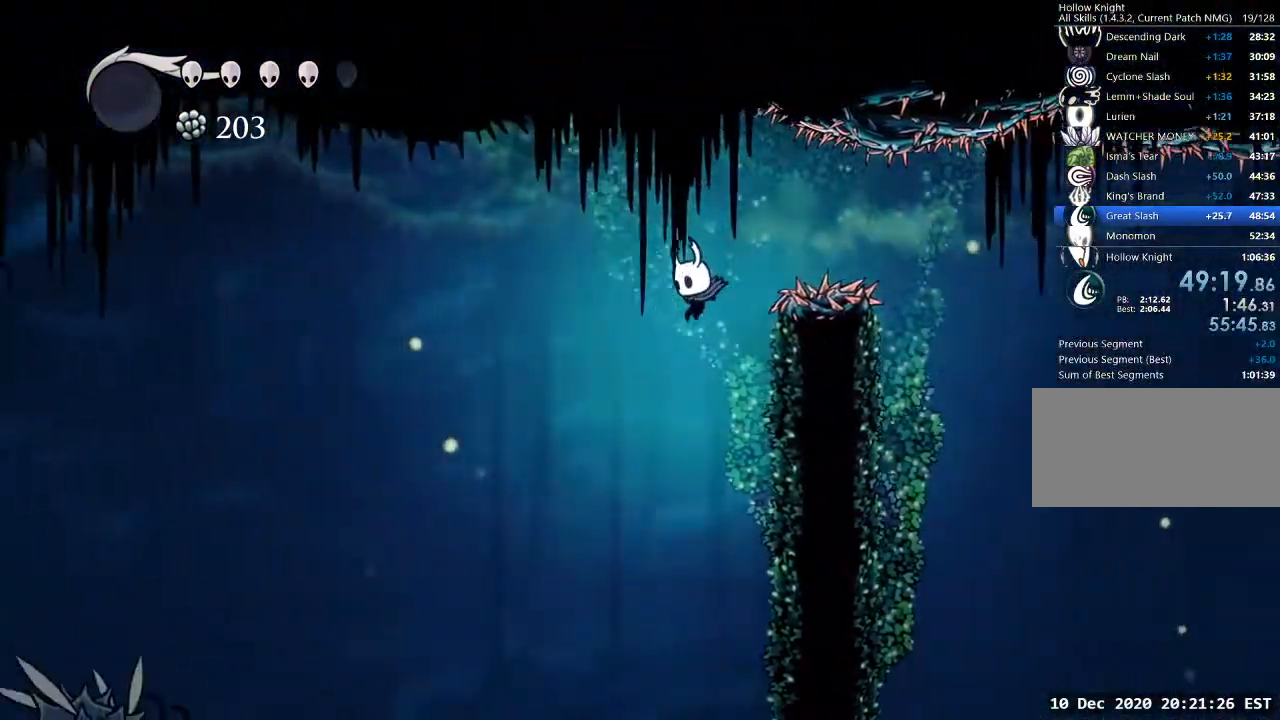
{"keys": ["sdsh"], "events": [[67, "d", "down"], [467, "d", "up"], [467, "sdsh", "down"]]}
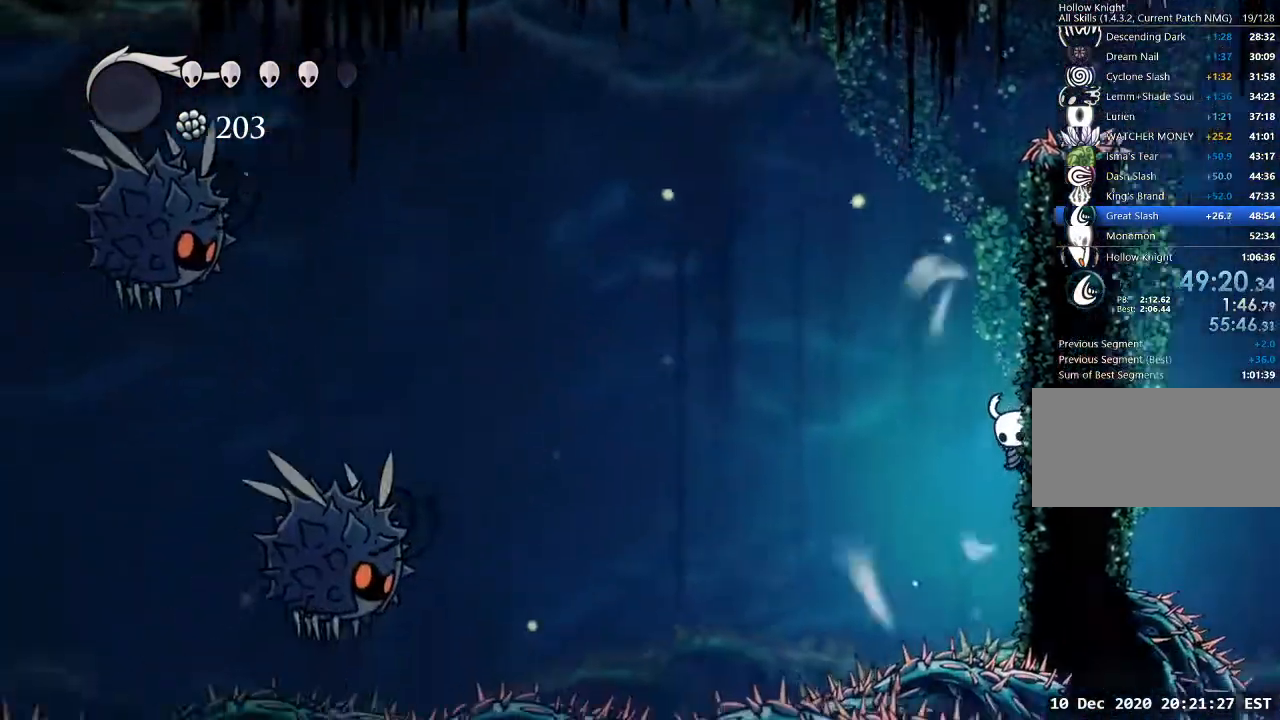
{"keys": ["sdsh"], "events": []}
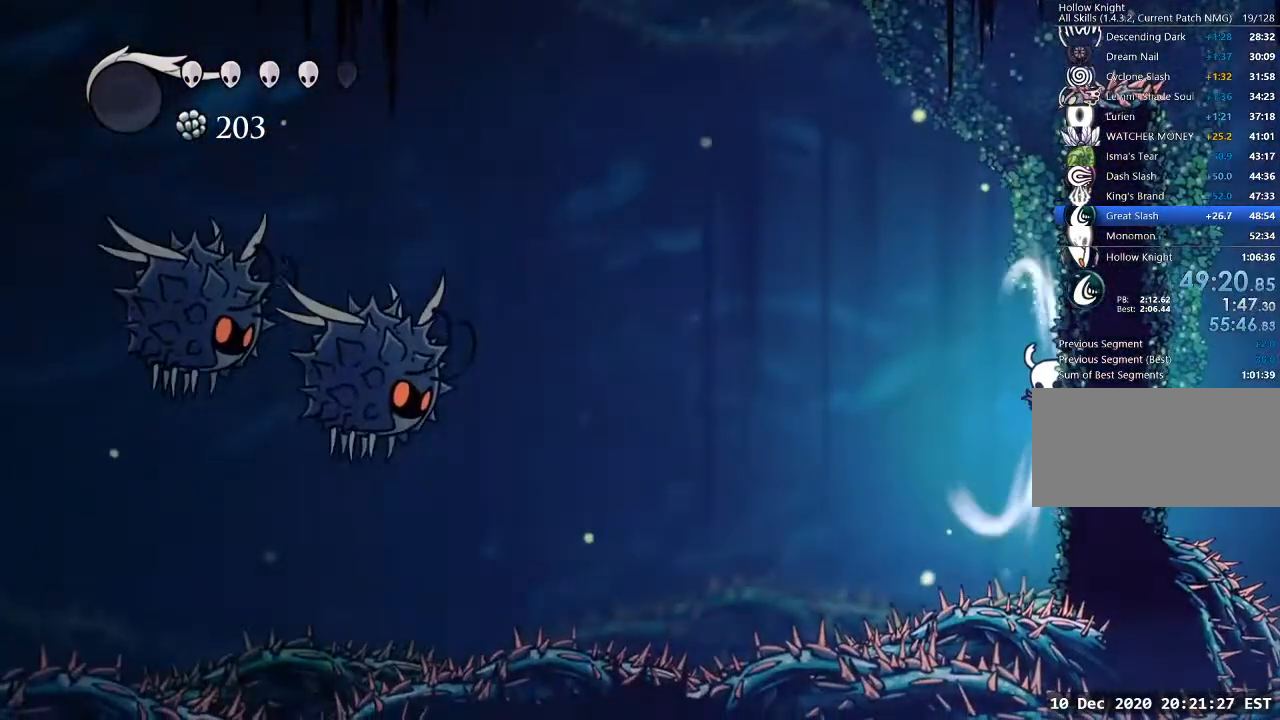
{"keys": [], "events": [[500, "sdsh", "up"]]}
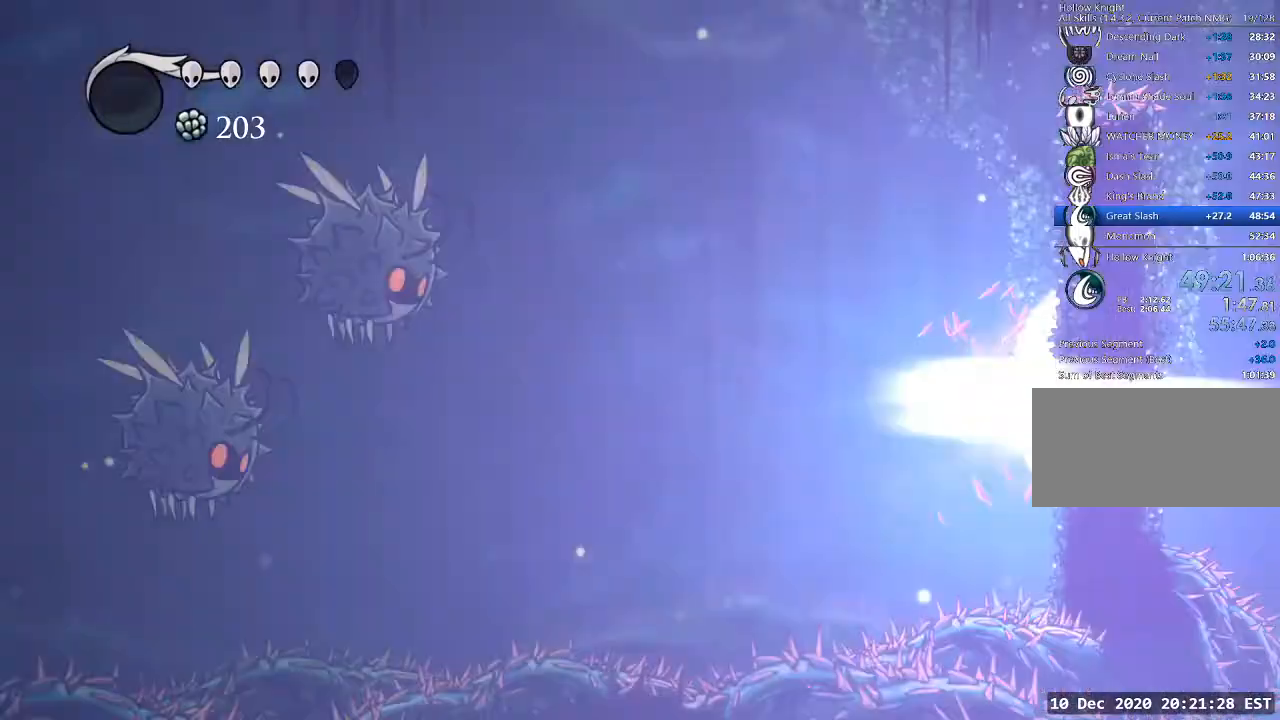
{"keys": [], "events": []}
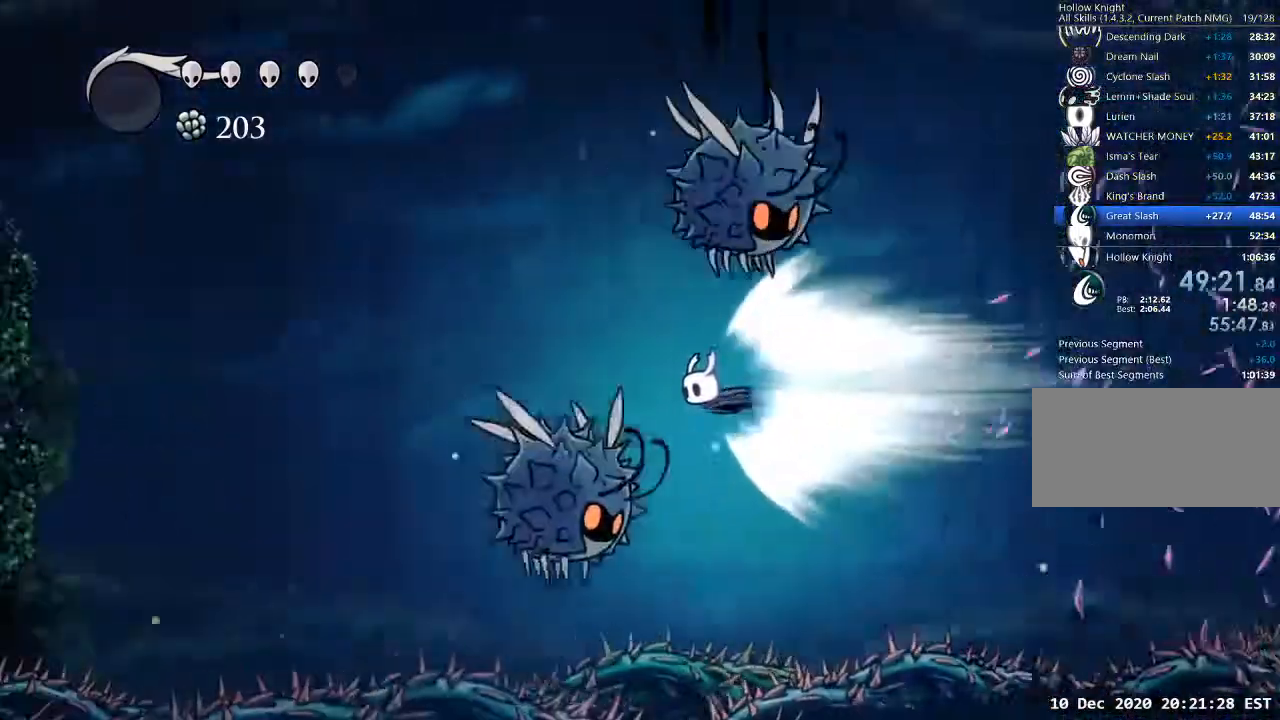
{"keys": ["jump"], "events": [[467, "jump", "down"]]}
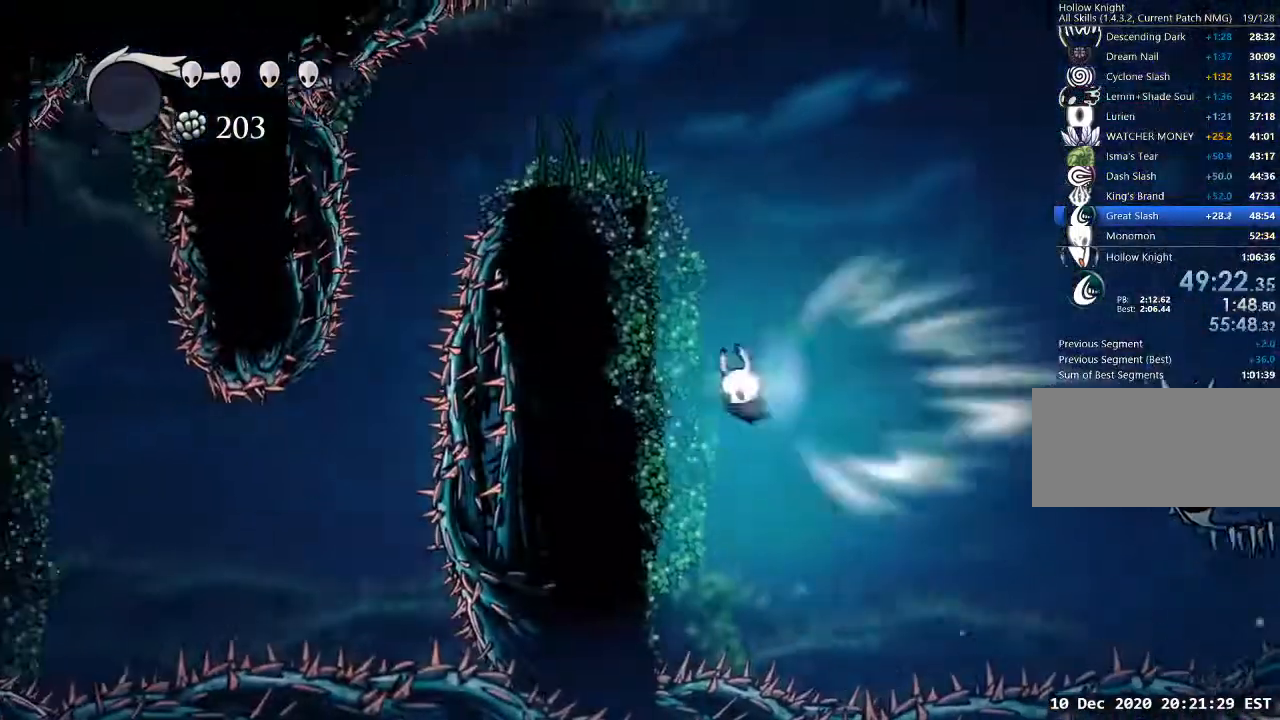
{"keys": ["a"], "events": [[67, "jump", "up"], [500, "a", "down"]]}
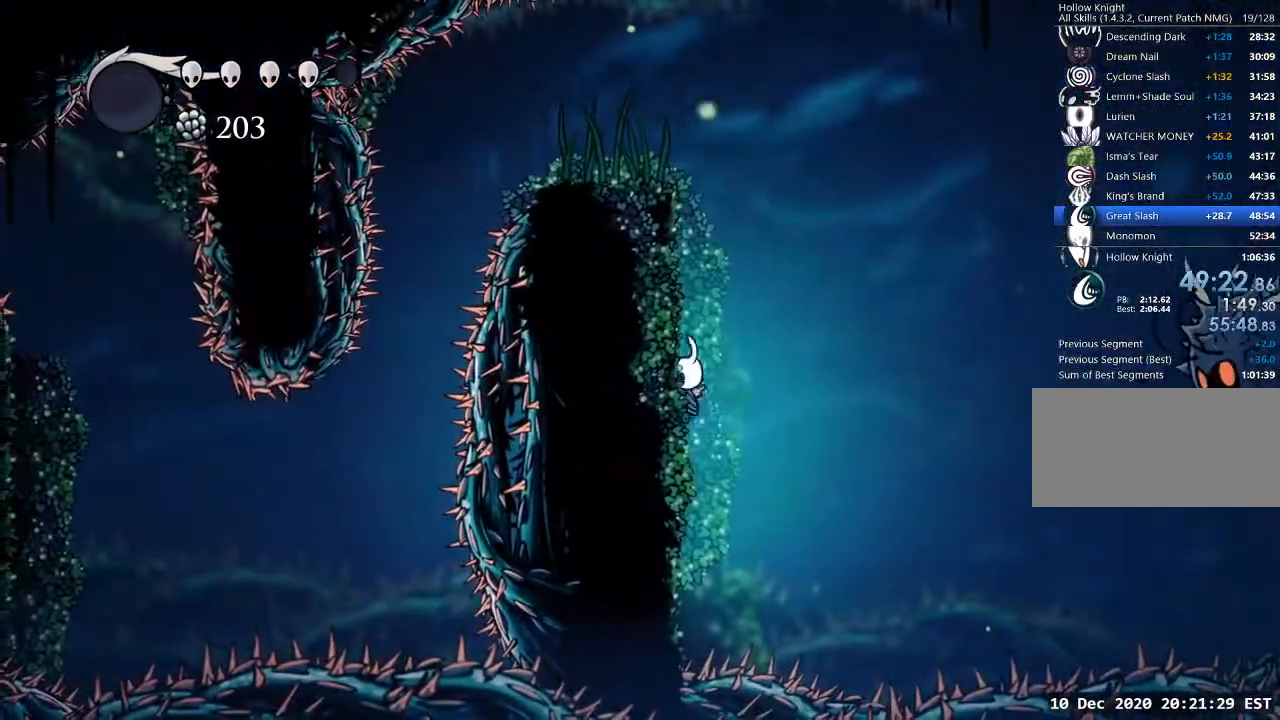
{"keys": ["a", "jump"], "events": [[33, "jump", "down"], [267, "jump", "up"], [300, "jump", "down"]]}
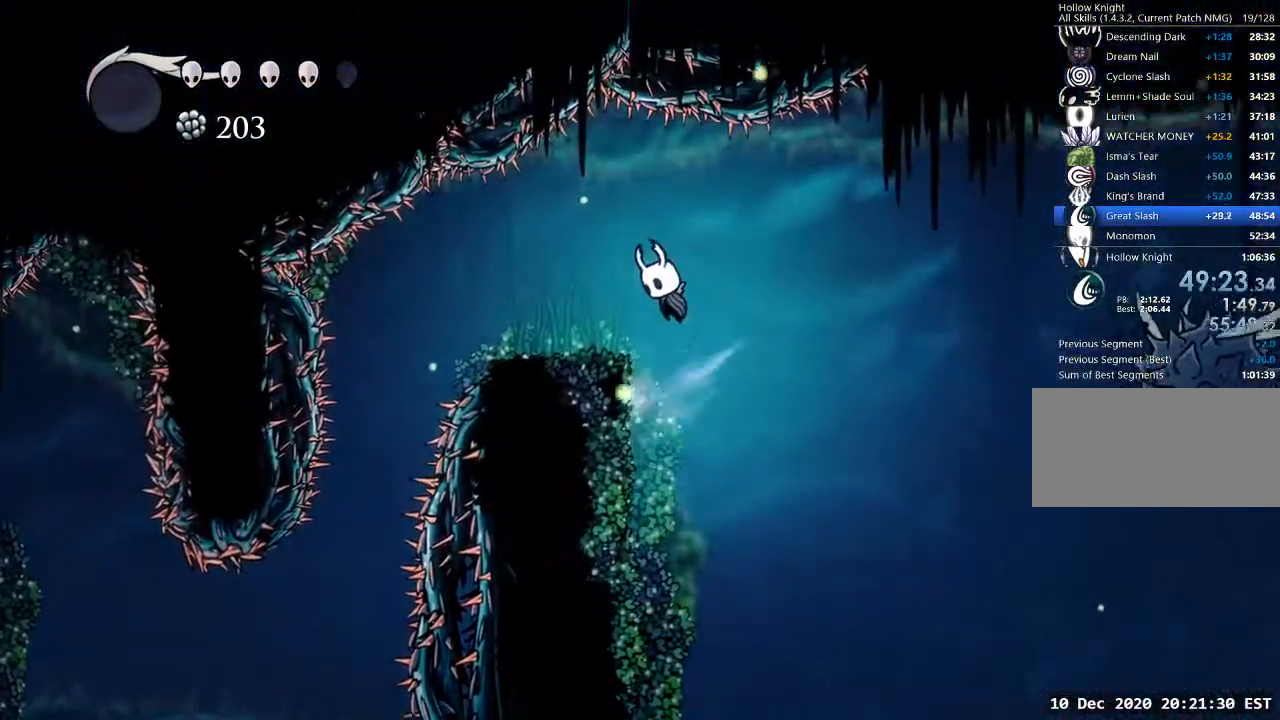
{"keys": ["a"], "events": [[67, "jump", "up"], [367, "jump", "down"], [433, "jump", "up"]]}
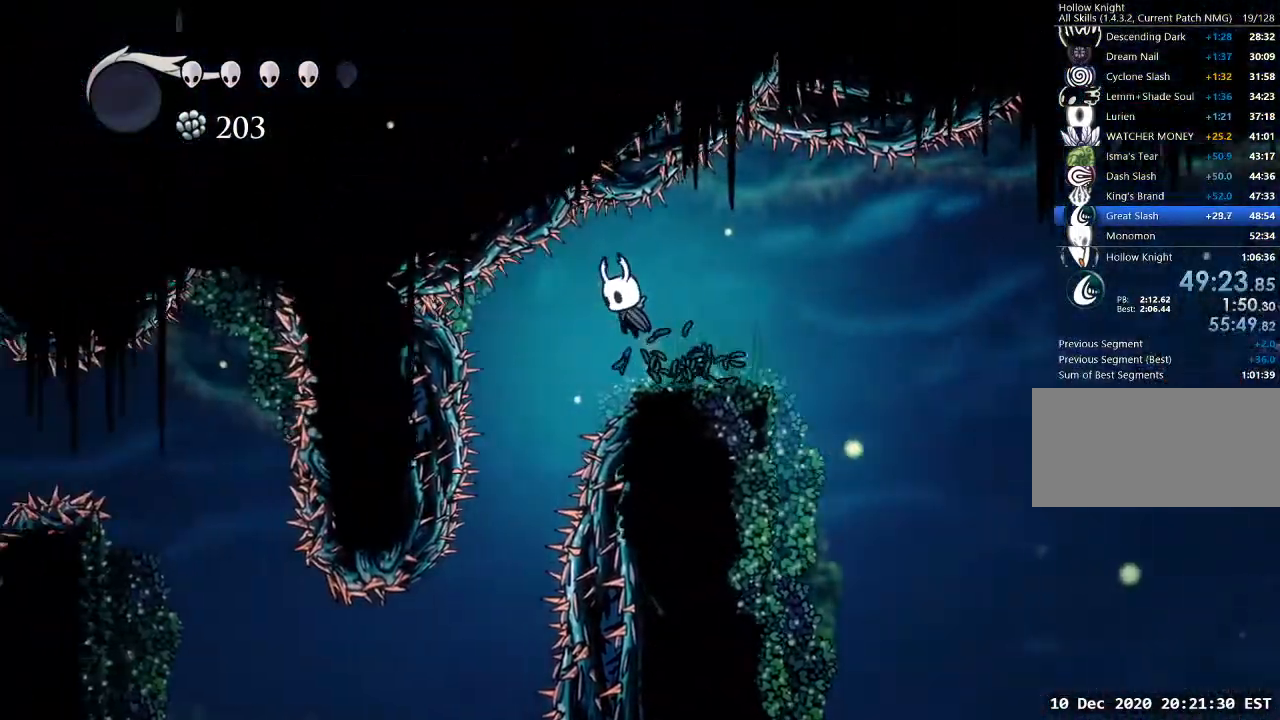
{"keys": ["a"], "events": [[267, "a", "up"], [400, "a", "down"]]}
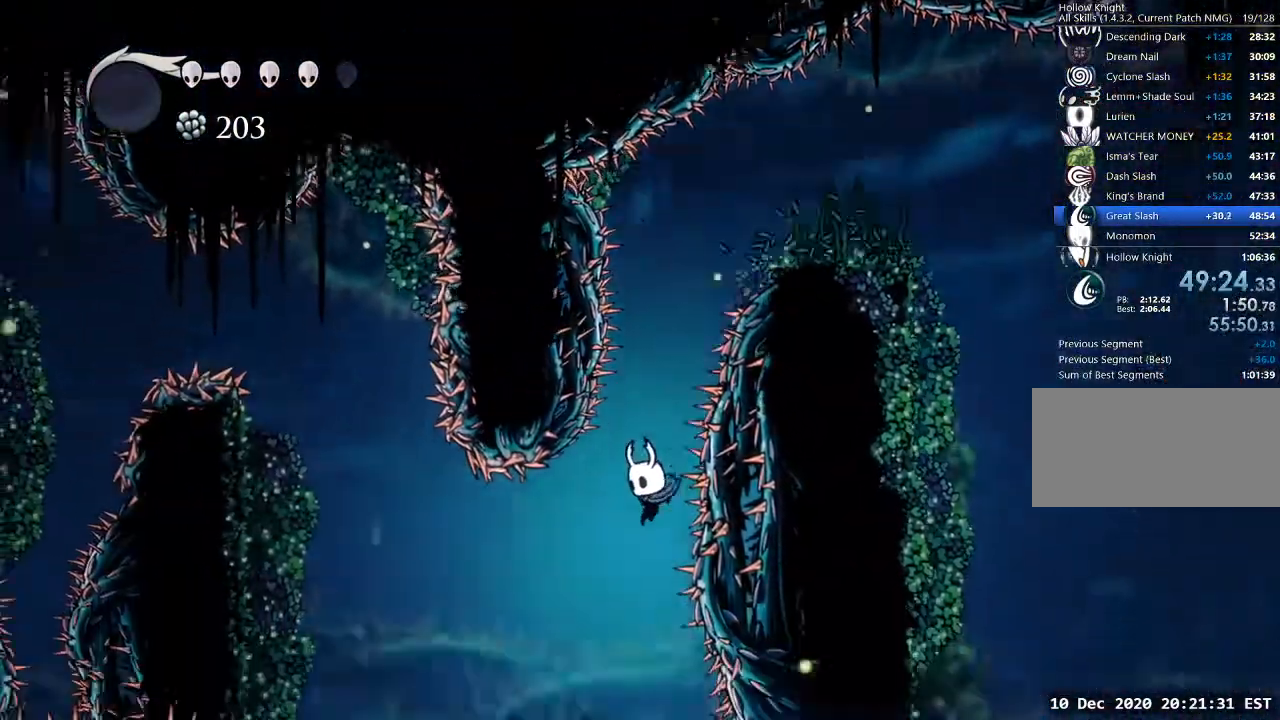
{"keys": ["a", "jump"], "events": [[33, "dash", "down"], [133, "dash", "up"], [367, "jump", "down"]]}
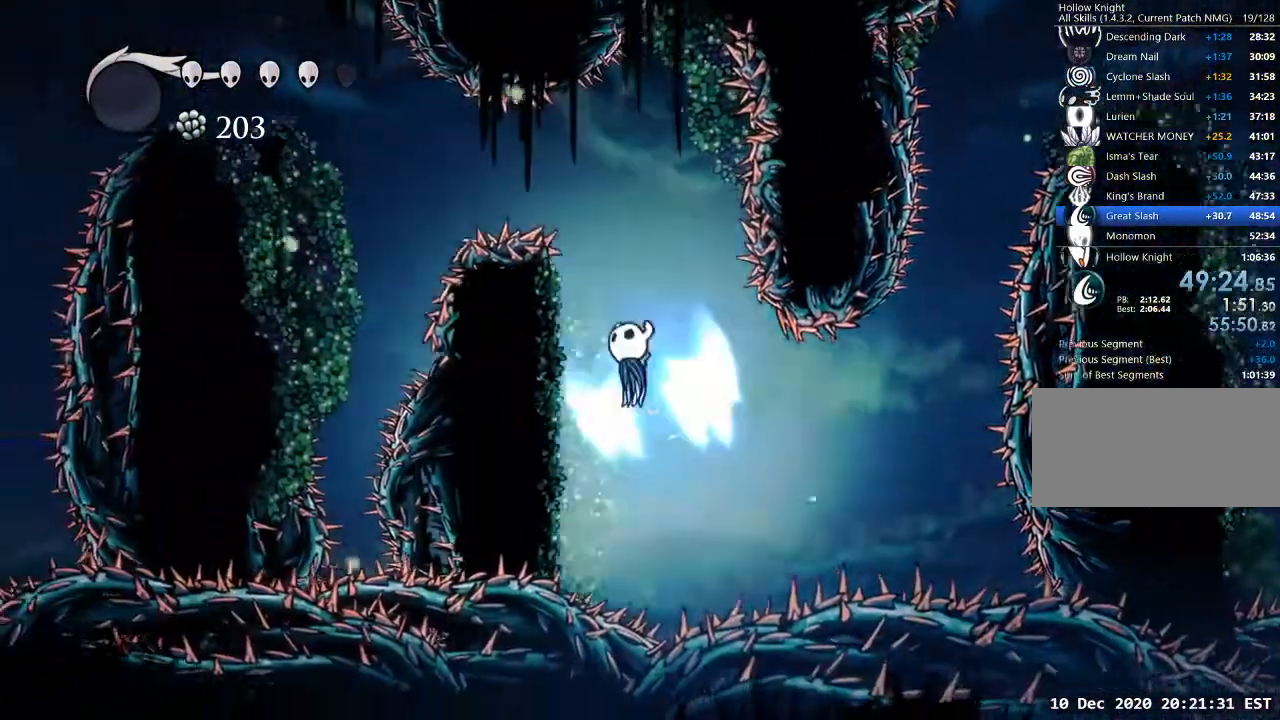
{"keys": ["a", "jump"], "events": [[67, "jump", "up"], [300, "a", "up"], [300, "d", "down"], [300, "jump", "down"], [433, "a", "down"], [433, "d", "up"]]}
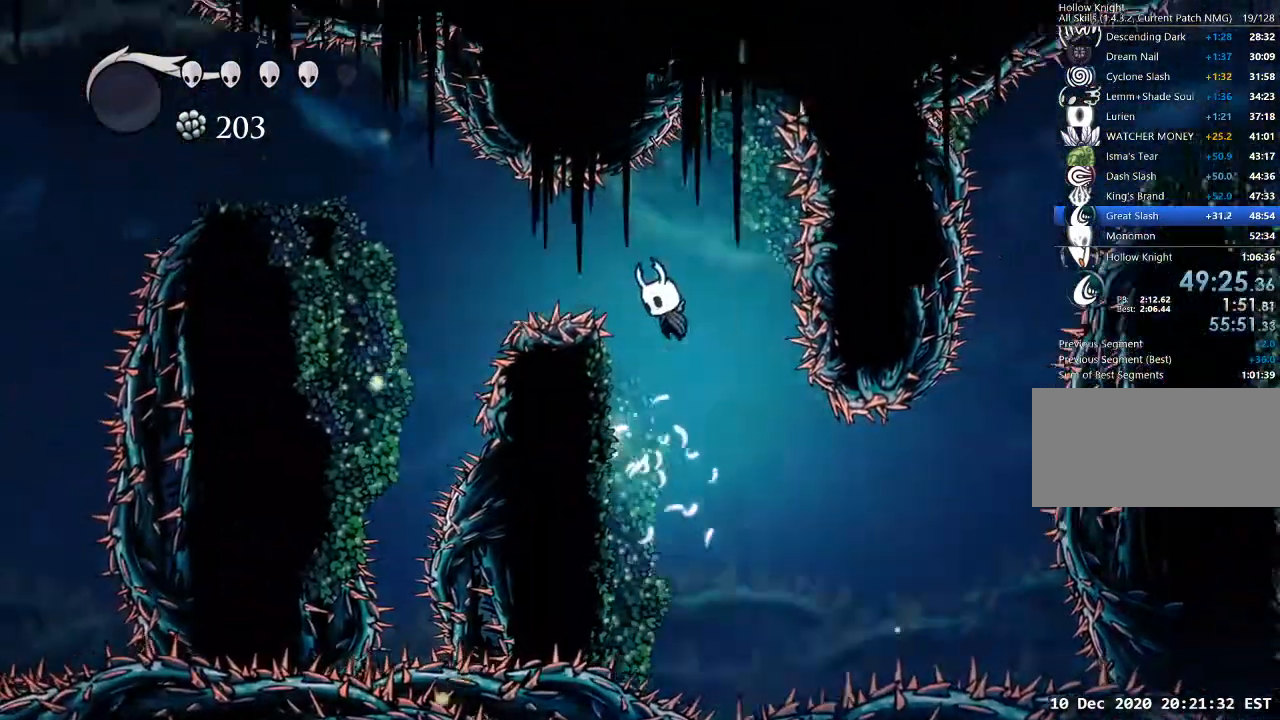
{"keys": ["a", "jump"], "events": [[67, "dash", "down"], [100, "jump", "up"], [167, "dash", "up"], [333, "a", "up"], [333, "jump", "down"], [433, "a", "down"]]}
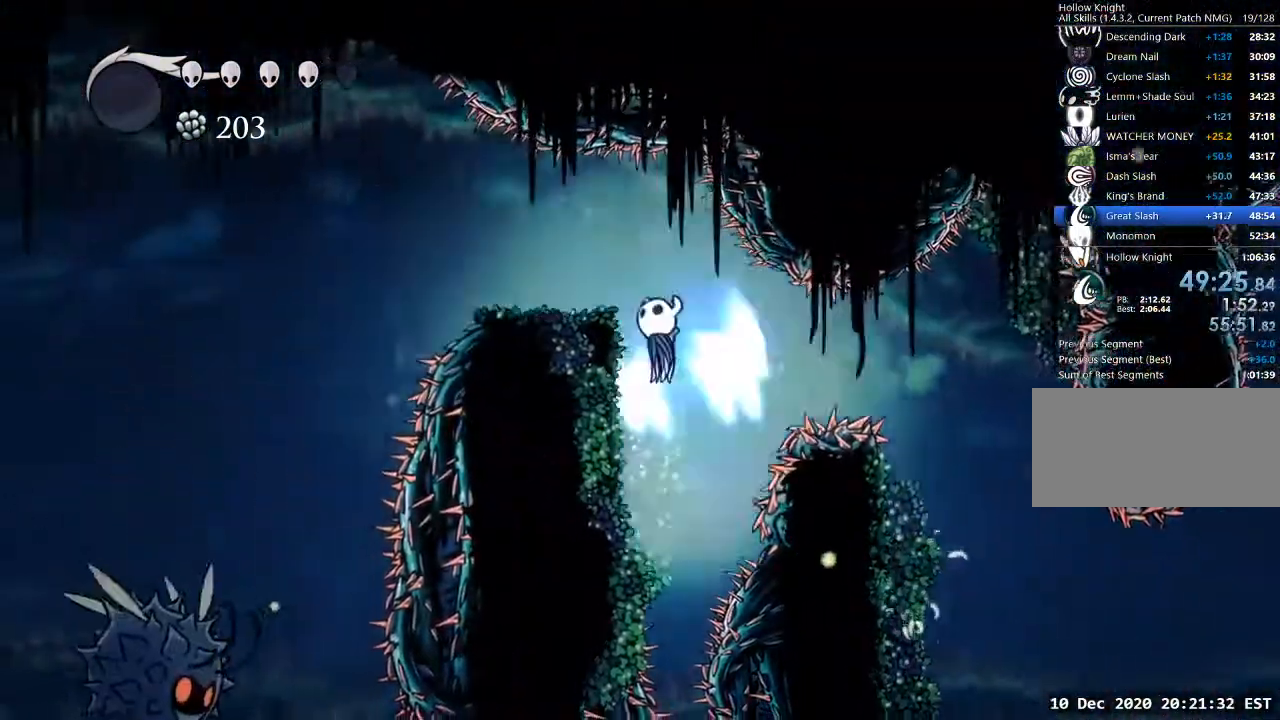
{"keys": ["sdsh"], "events": [[133, "jump", "up"], [367, "a", "up"], [367, "sdsh", "down"]]}
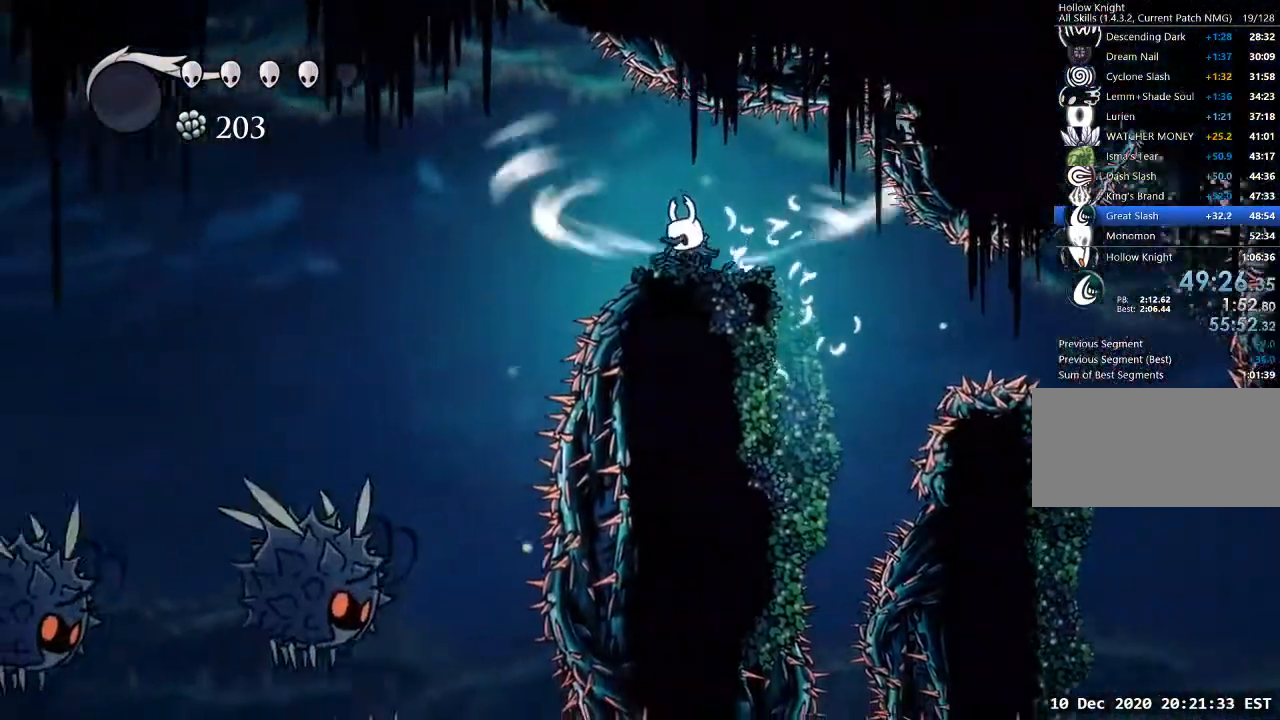
{"keys": ["sdsh"], "events": []}
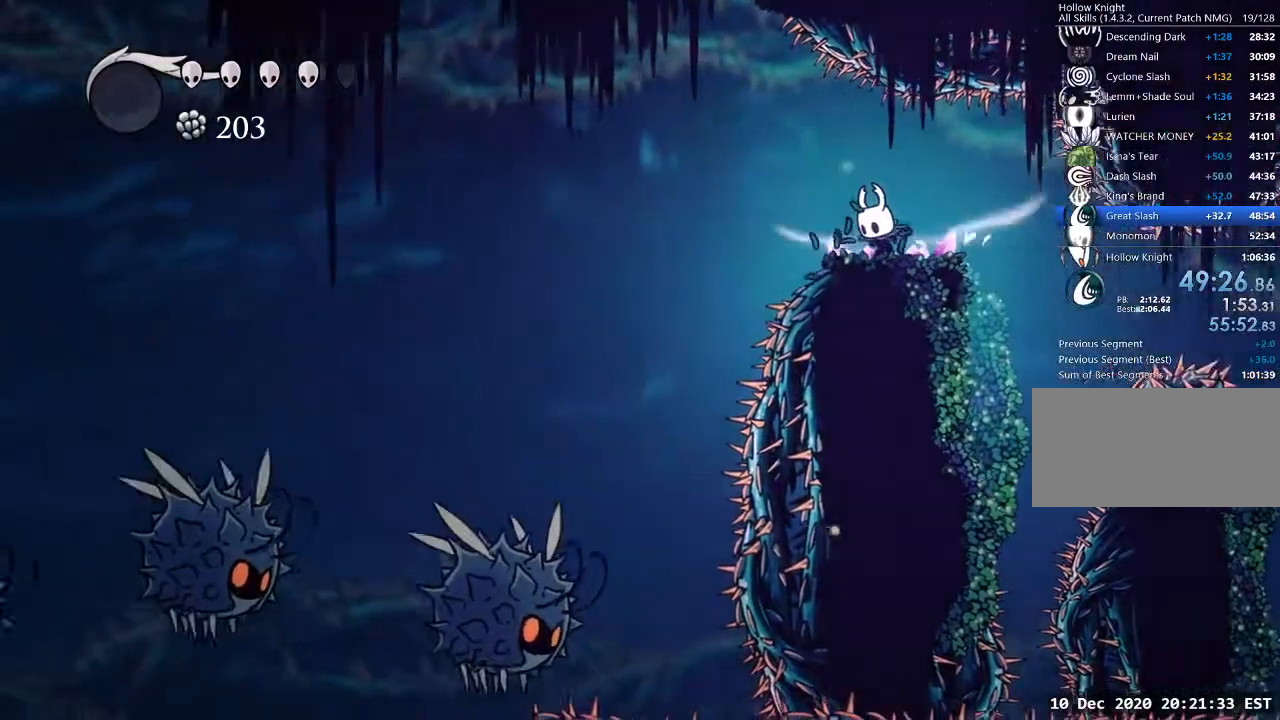
{"keys": [], "events": [[200, "sdsh", "up"]]}
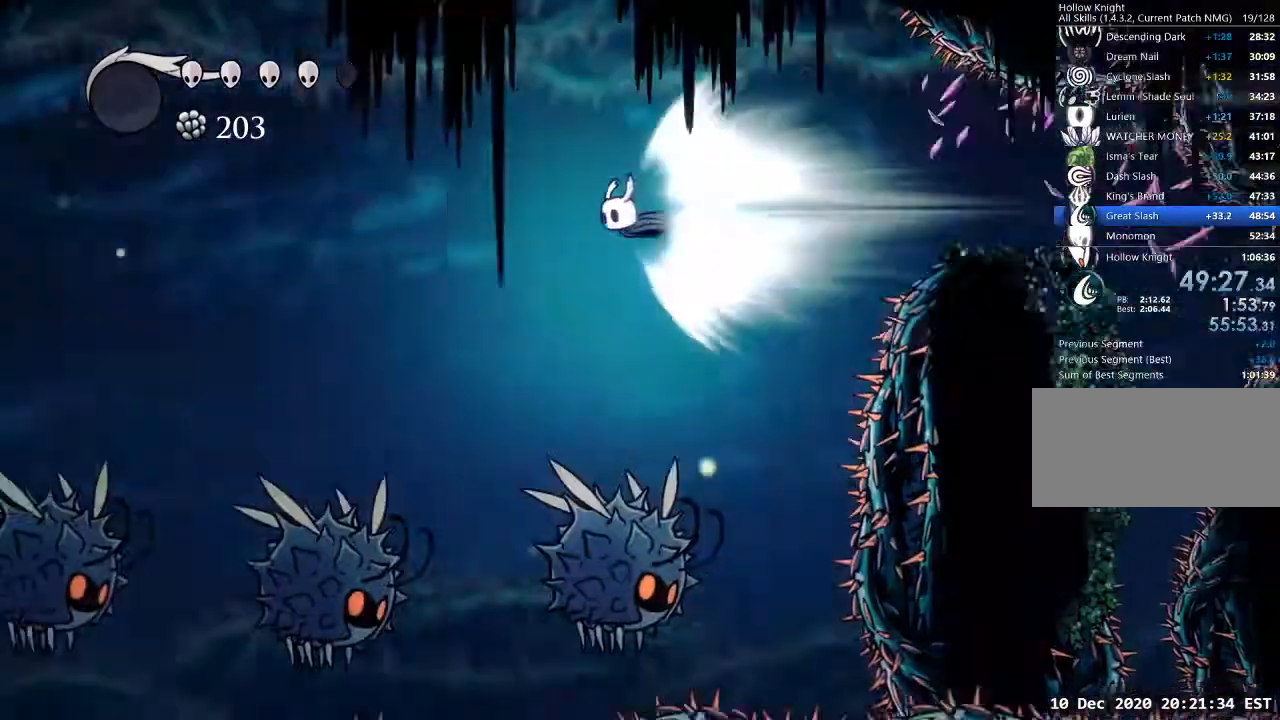
{"keys": [], "events": []}
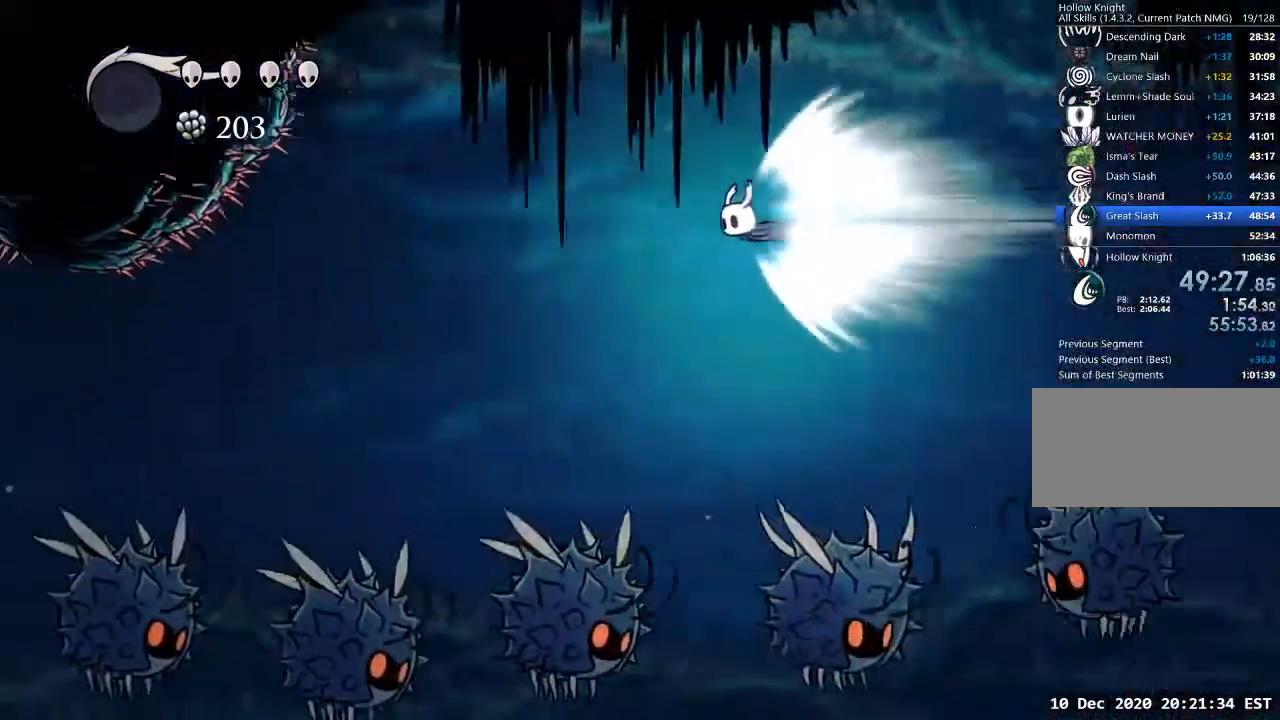
{"keys": [], "events": [[133, "jump", "down"], [233, "jump", "up"]]}
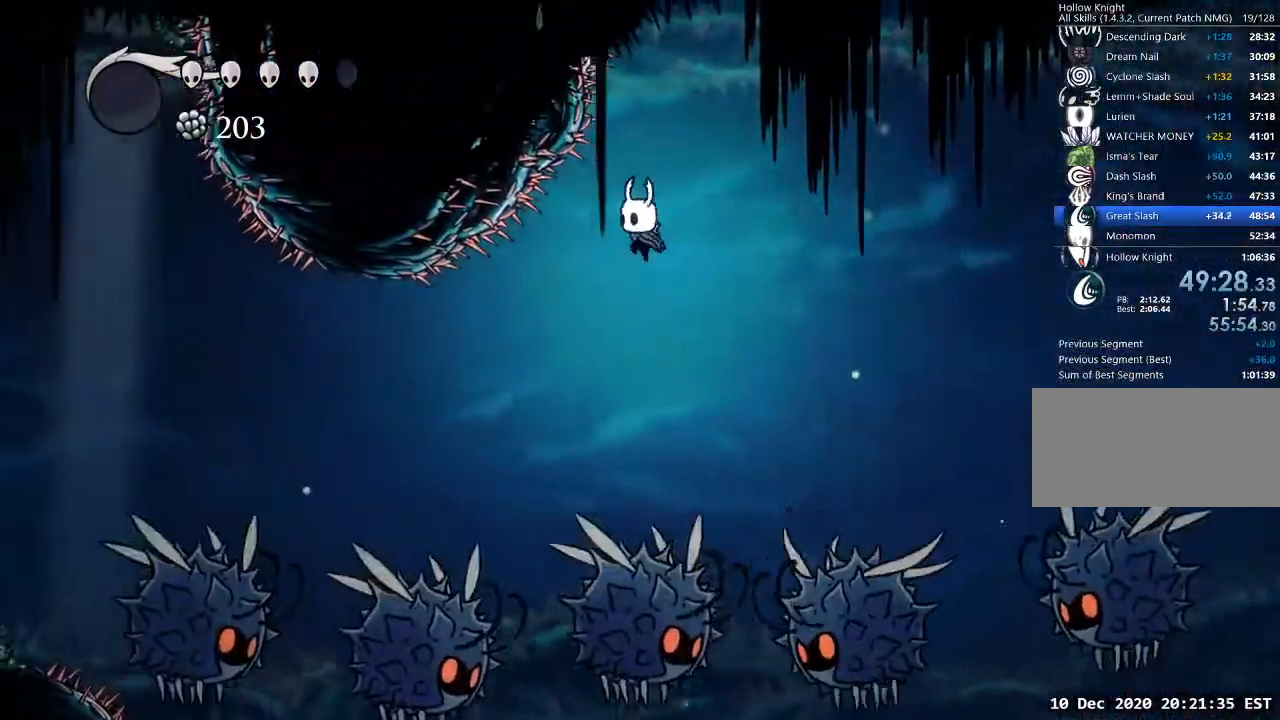
{"keys": ["a"], "events": [[333, "a", "down"]]}
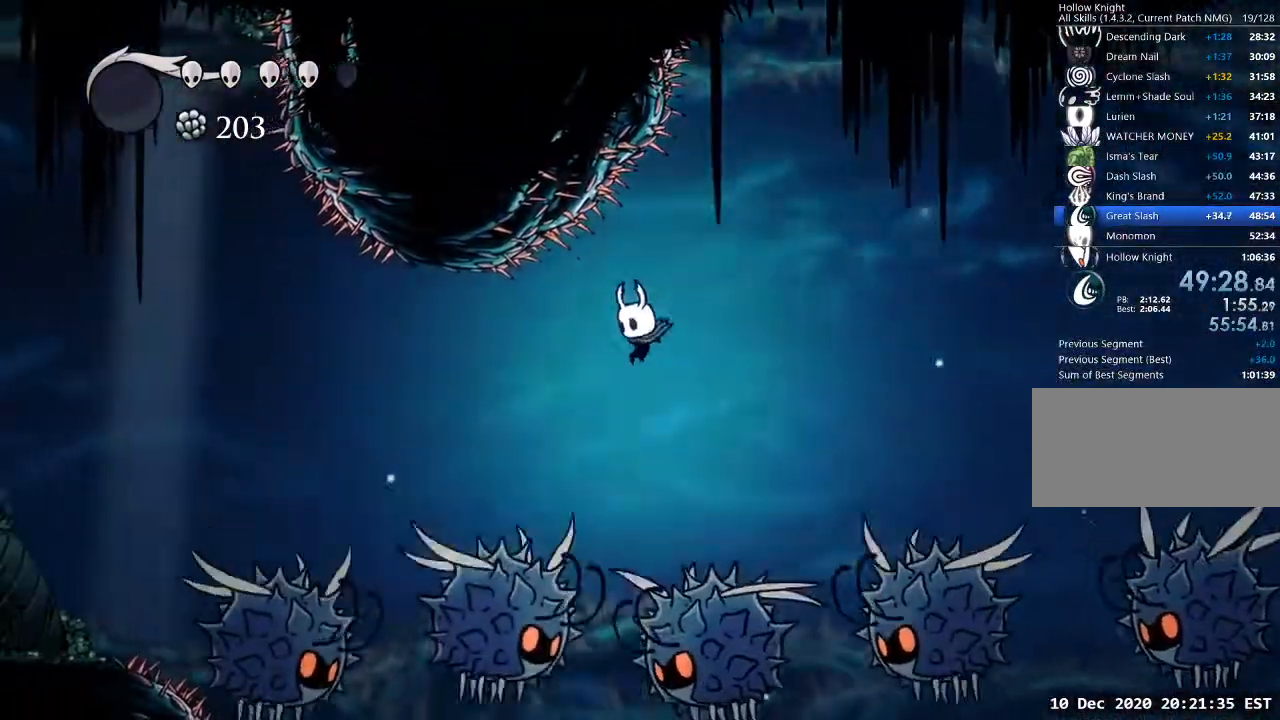
{"keys": ["a", "s"], "events": [[67, "dash", "down"], [167, "dash", "up"], [467, "s", "down"]]}
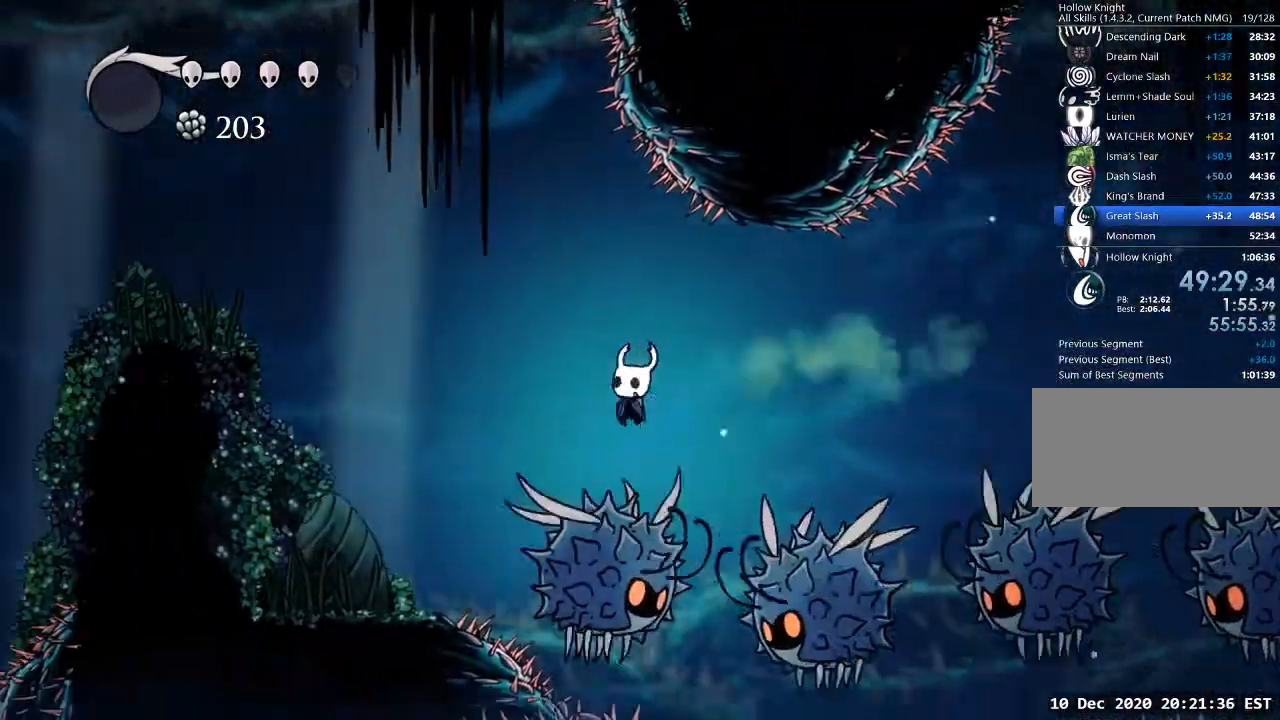
{"keys": ["a"], "events": [[67, "nail", "down"], [133, "nail", "up"], [133, "s", "up"], [333, "dash", "down"], [433, "dash", "up"]]}
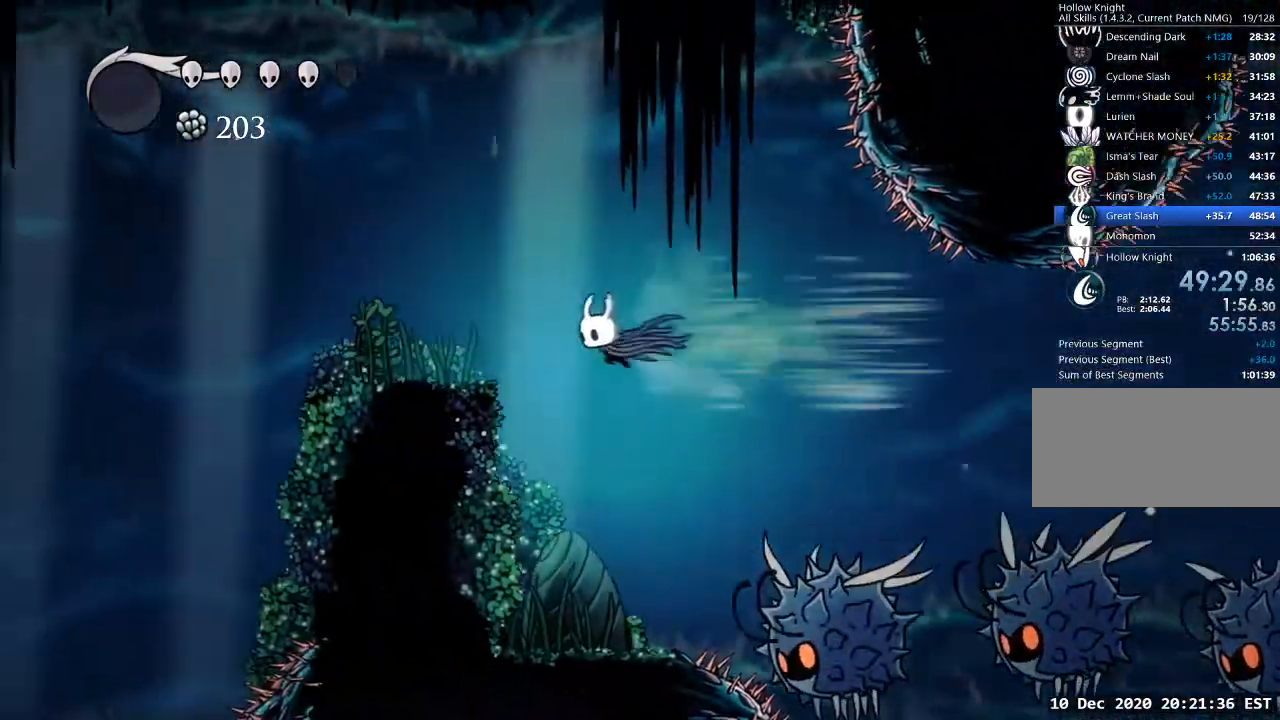
{"keys": ["a"], "events": [[100, "jump", "down"], [200, "jump", "up"]]}
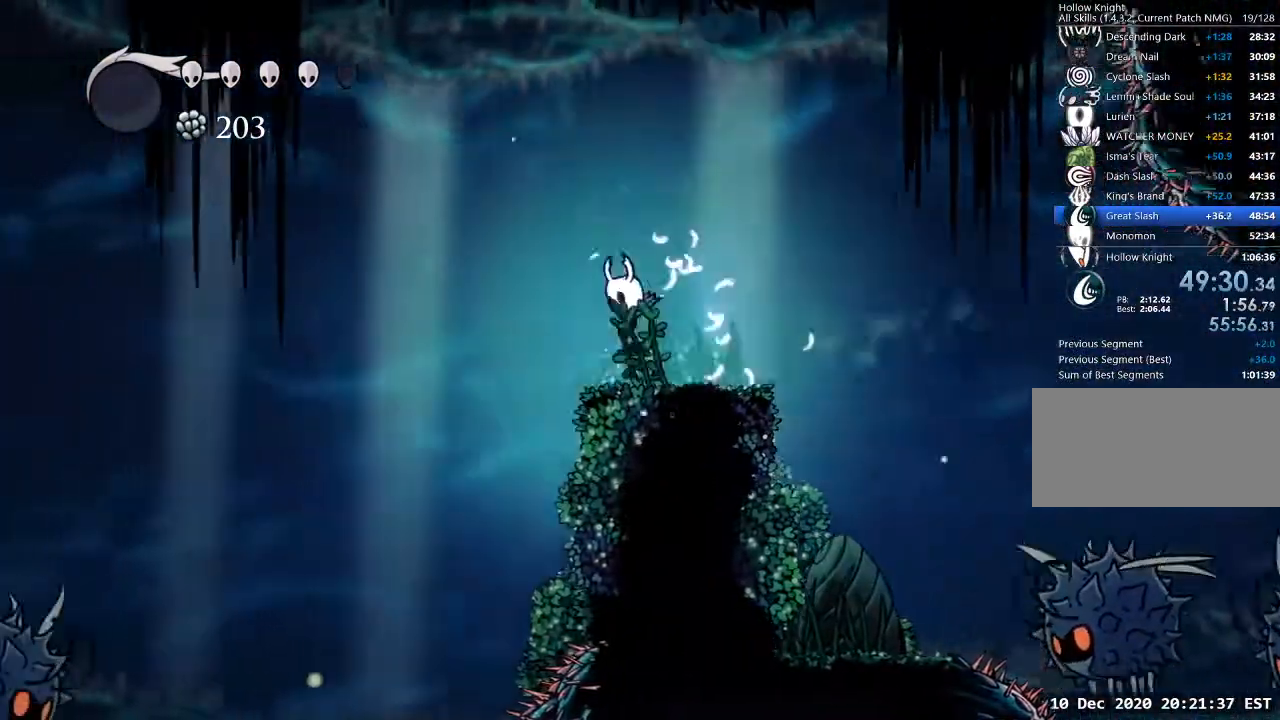
{"keys": ["d", "sdsh"], "events": [[267, "a", "up"], [267, "d", "down"], [500, "sdsh", "down"]]}